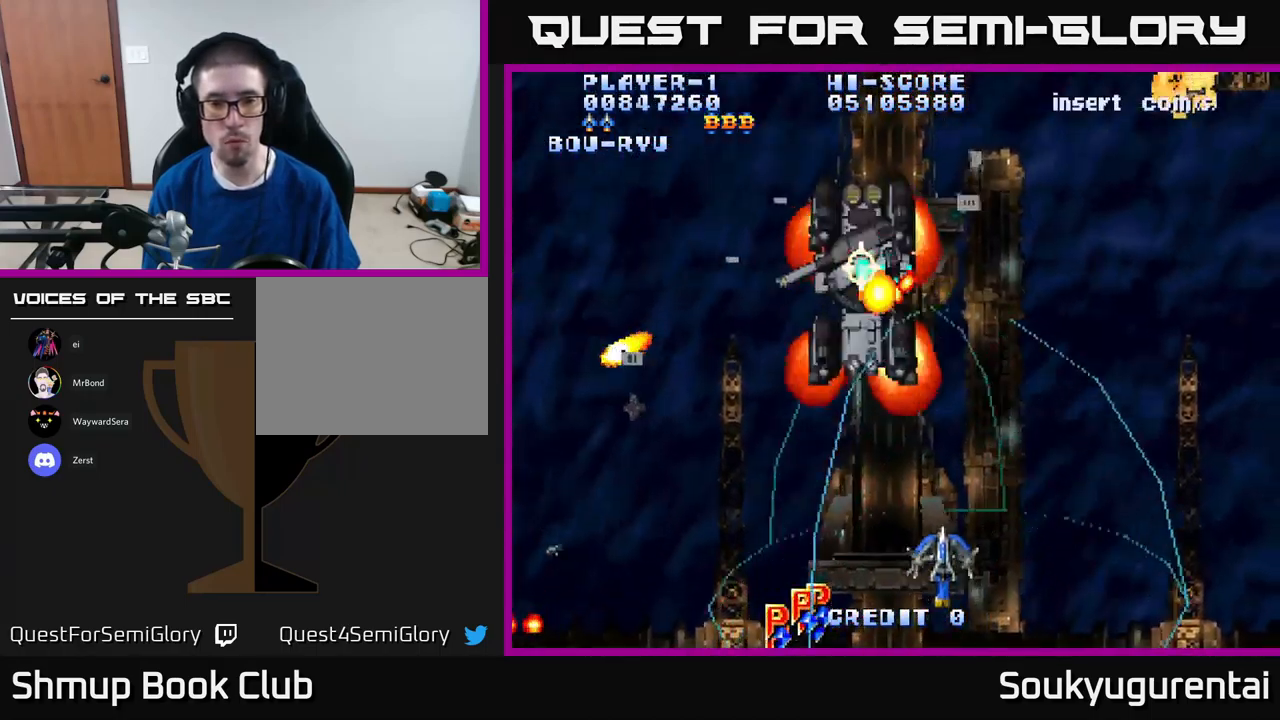
Gameplay with a controller (Xbox layout); each line is a JSON object with the inputs held at the frame after it. "events" lists button and stick changes between this image and that frame as [ms after this image, input, new state], when the widget could be followed in between.
{"buttons": ["A", "DPAD_UP", "DPAD_RIGHT"], "left_stick": "center", "right_stick": "center", "events": [[133, "DPAD_RIGHT", "down"]]}
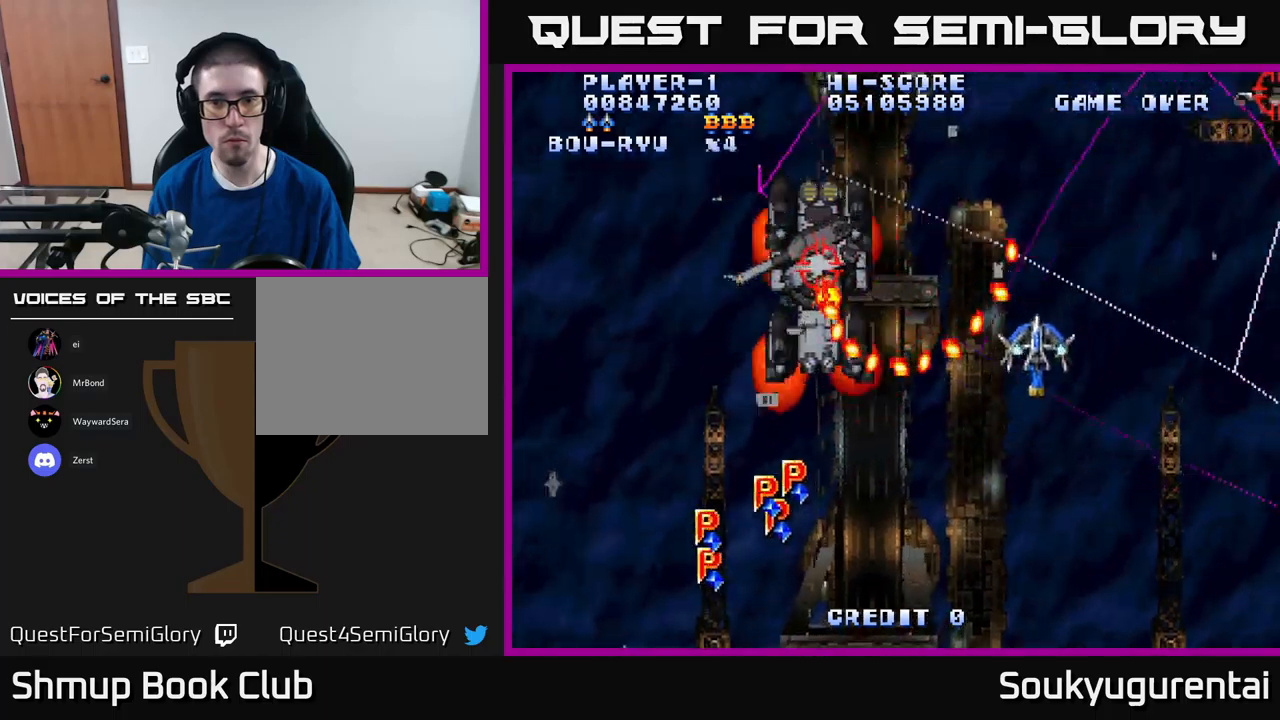
{"buttons": ["A"], "left_stick": "center", "right_stick": "center", "events": [[33, "DPAD_UP", "up"], [250, "DPAD_DOWN", "down"], [467, "DPAD_RIGHT", "up"], [500, "DPAD_DOWN", "up"]]}
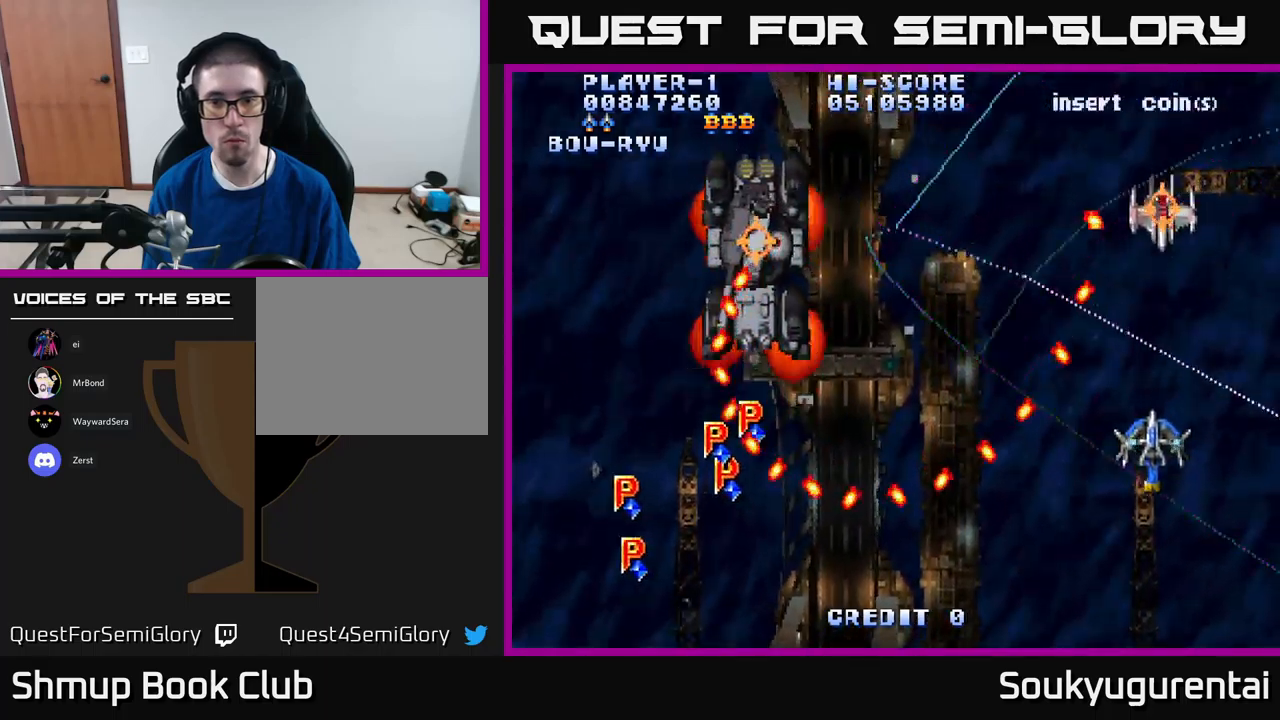
{"buttons": ["A", "DPAD_LEFT"], "left_stick": "center", "right_stick": "center", "events": [[217, "DPAD_LEFT", "down"], [217, "DPAD_UP", "down"], [333, "DPAD_UP", "up"]]}
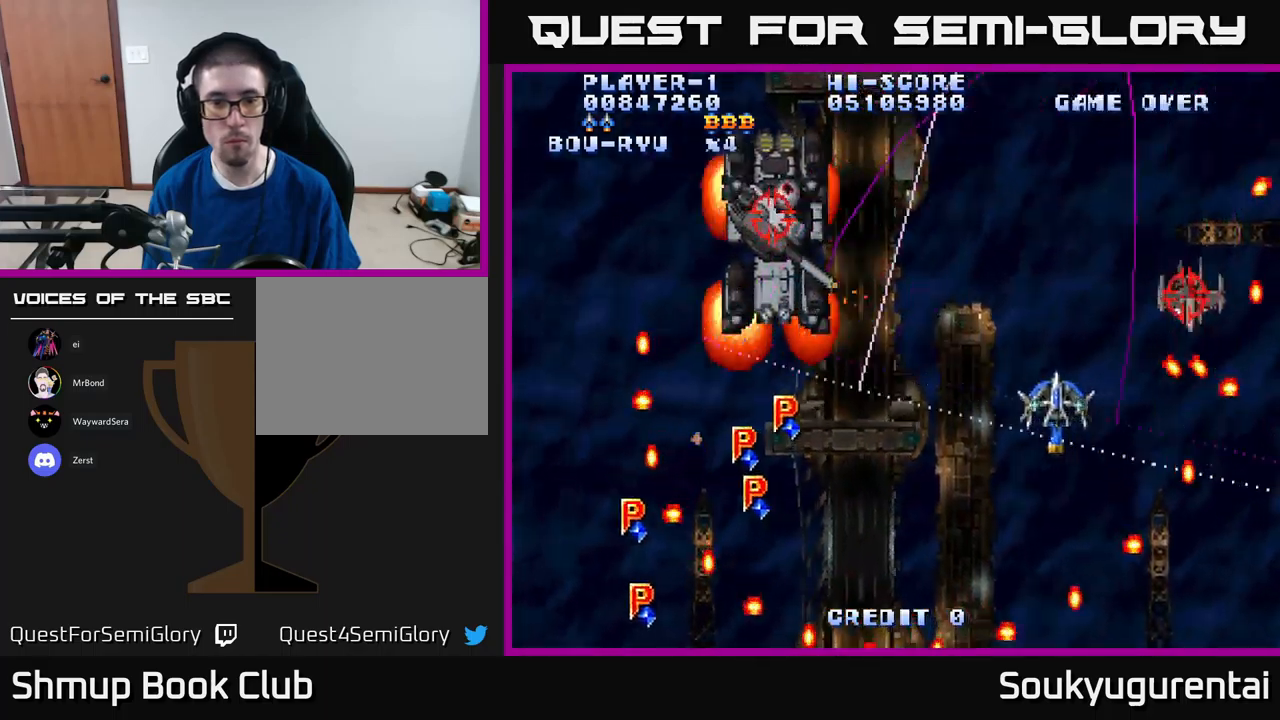
{"buttons": ["A", "DPAD_DOWN", "DPAD_RIGHT"], "left_stick": "center", "right_stick": "center", "events": [[267, "DPAD_UP", "down"], [383, "A", "up"], [400, "DPAD_UP", "up"], [433, "A", "down"], [433, "DPAD_DOWN", "down"], [450, "DPAD_LEFT", "up"], [500, "DPAD_RIGHT", "down"]]}
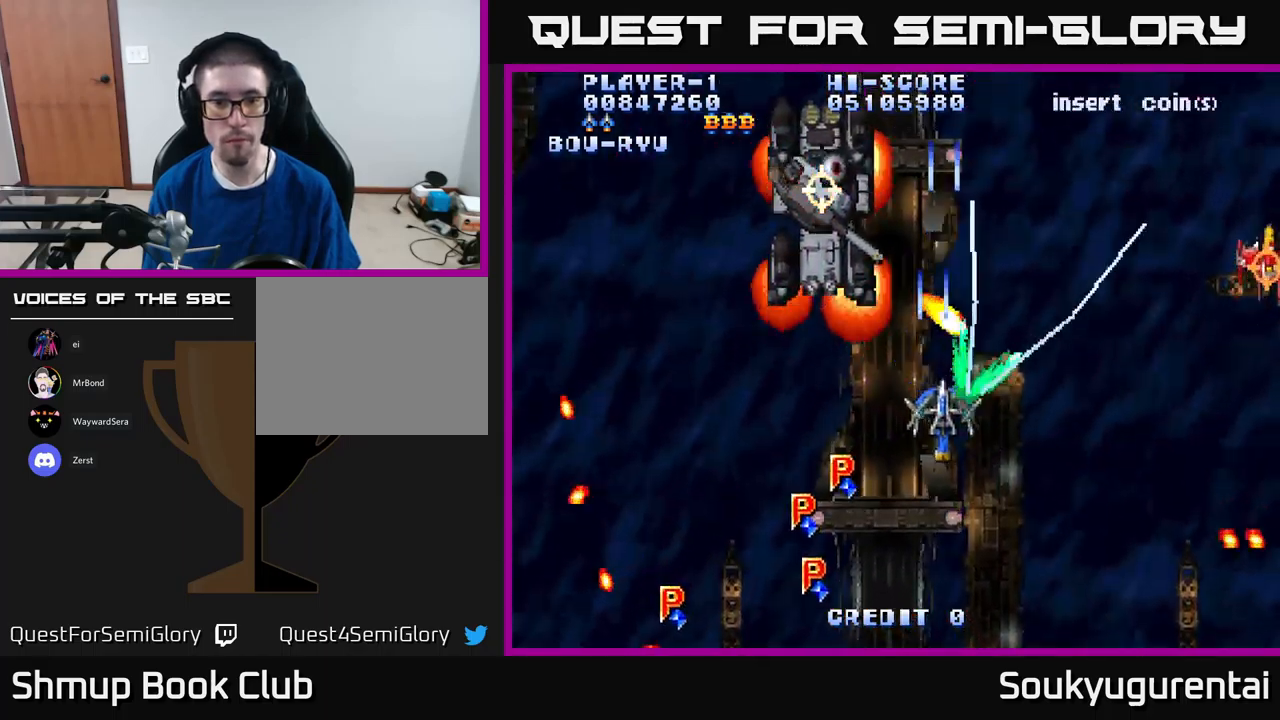
{"buttons": ["A", "DPAD_LEFT"], "left_stick": "center", "right_stick": "center", "events": [[167, "DPAD_RIGHT", "up"], [233, "DPAD_LEFT", "down"], [250, "DPAD_DOWN", "up"], [317, "DPAD_UP", "down"], [467, "DPAD_UP", "up"]]}
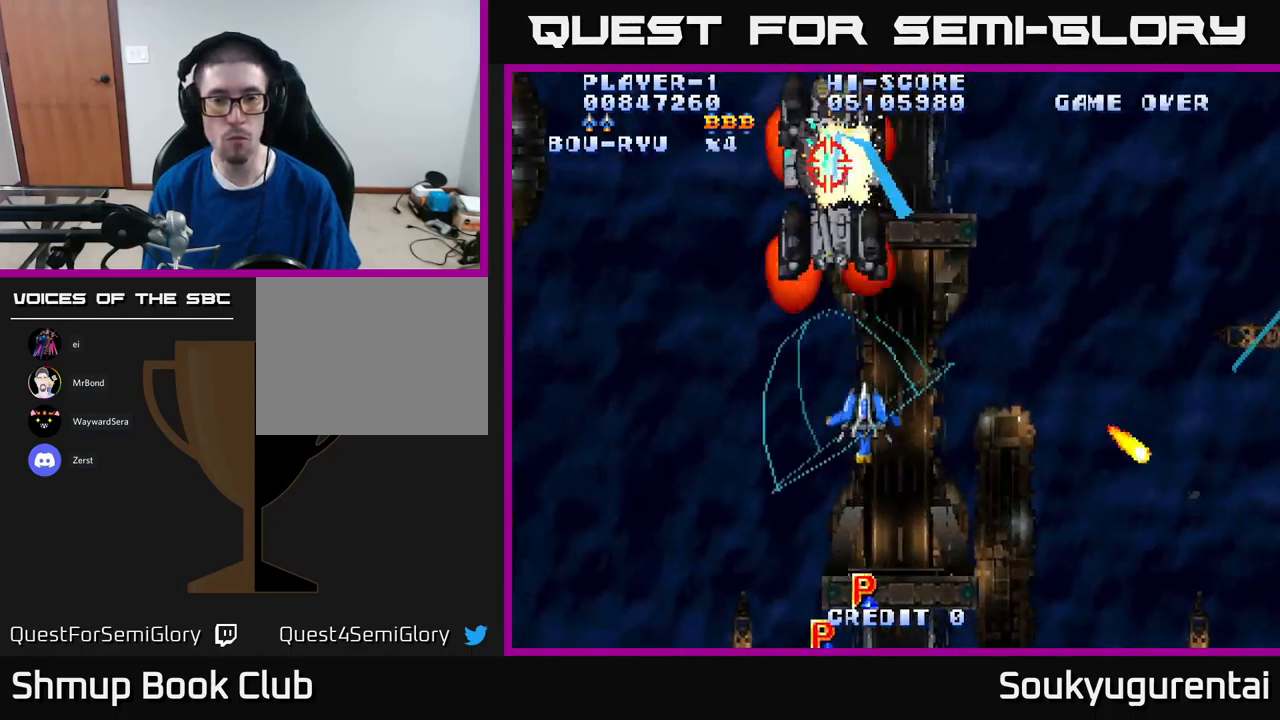
{"buttons": ["A", "DPAD_UP", "DPAD_LEFT"], "left_stick": "center", "right_stick": "center", "events": [[167, "DPAD_DOWN", "down"], [267, "DPAD_DOWN", "up"], [433, "DPAD_UP", "down"]]}
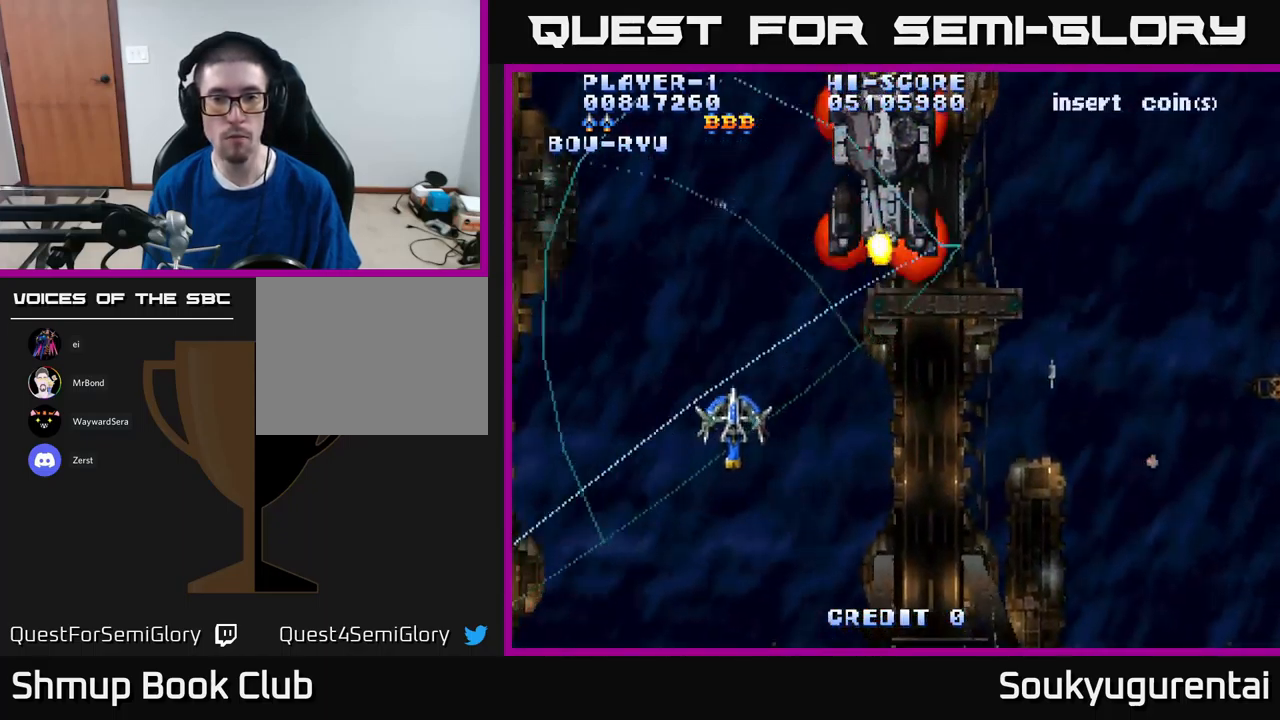
{"buttons": ["A", "DPAD_UP", "DPAD_LEFT"], "left_stick": "center", "right_stick": "center", "events": [[17, "DPAD_LEFT", "up"], [133, "DPAD_RIGHT", "down"], [183, "DPAD_UP", "up"], [300, "DPAD_DOWN", "down"], [317, "DPAD_RIGHT", "up"], [350, "DPAD_LEFT", "down"], [400, "DPAD_DOWN", "up"], [467, "DPAD_UP", "down"]]}
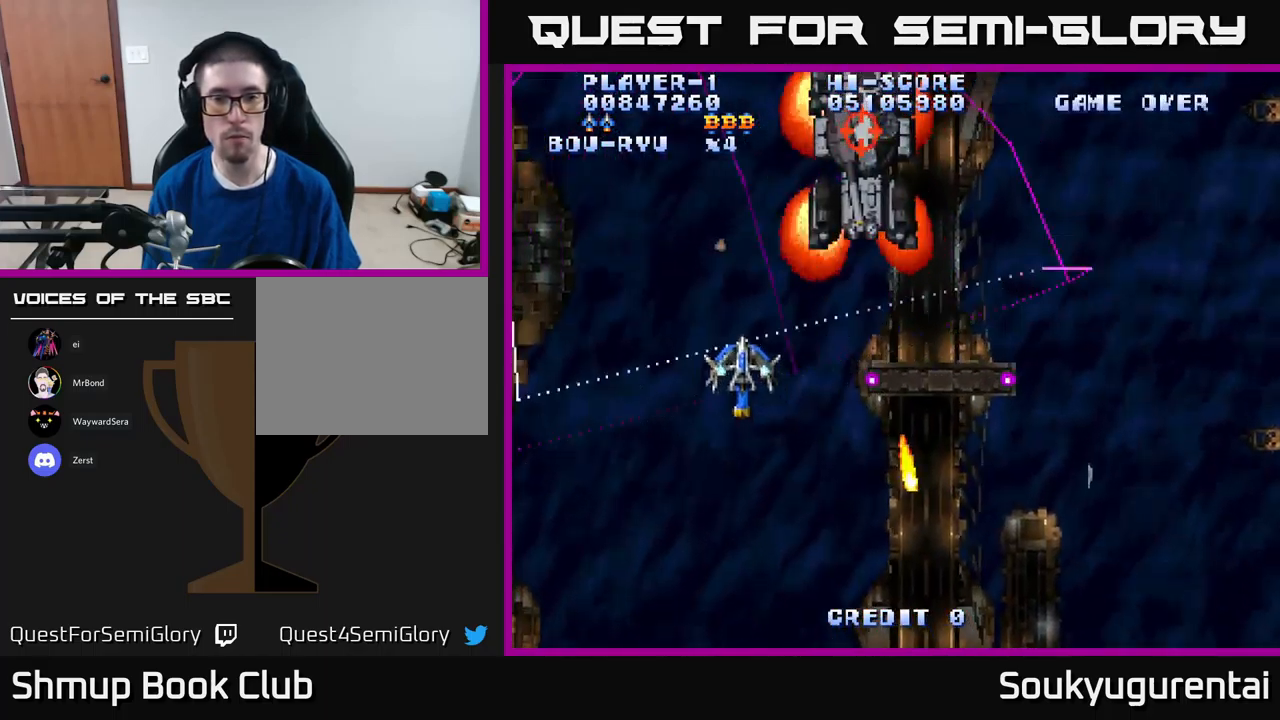
{"buttons": ["A", "DPAD_RIGHT"], "left_stick": "center", "right_stick": "center", "events": [[117, "DPAD_UP", "up"], [350, "DPAD_LEFT", "up"], [367, "DPAD_DOWN", "down"], [383, "DPAD_RIGHT", "down"], [400, "DPAD_DOWN", "up"]]}
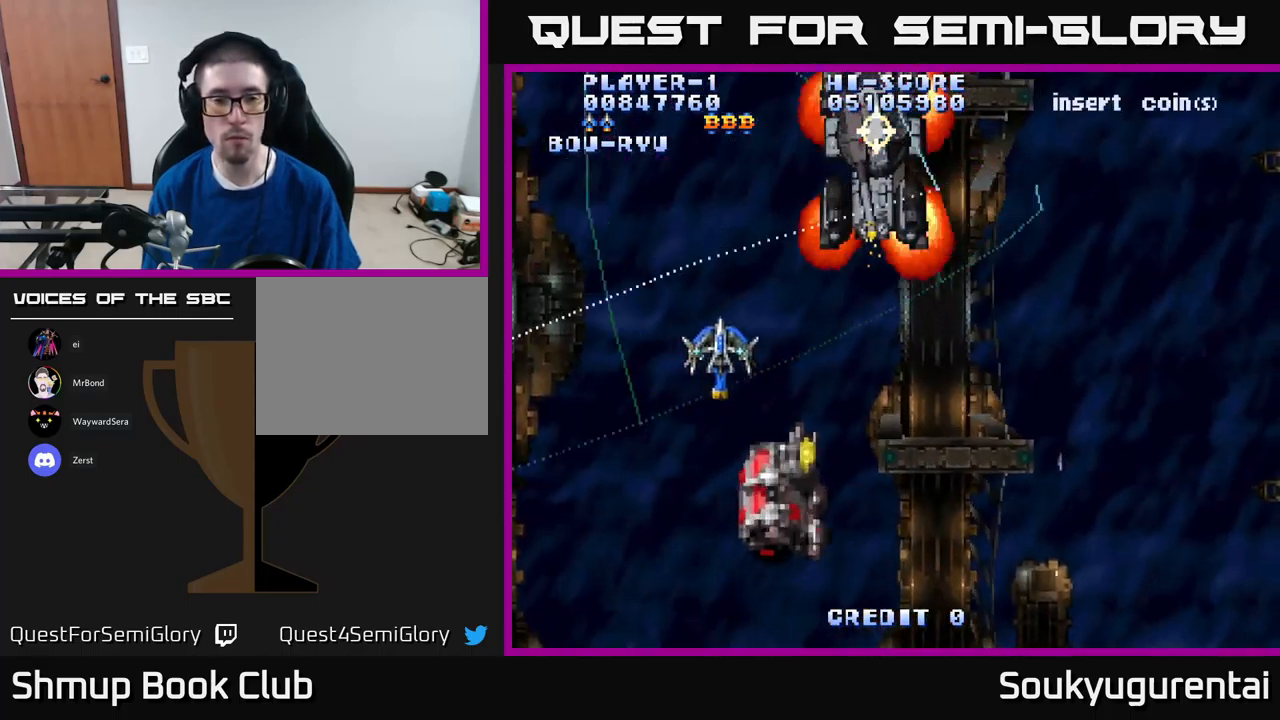
{"buttons": ["A", "DPAD_DOWN", "DPAD_RIGHT"], "left_stick": "center", "right_stick": "center", "events": [[117, "DPAD_DOWN", "down"]]}
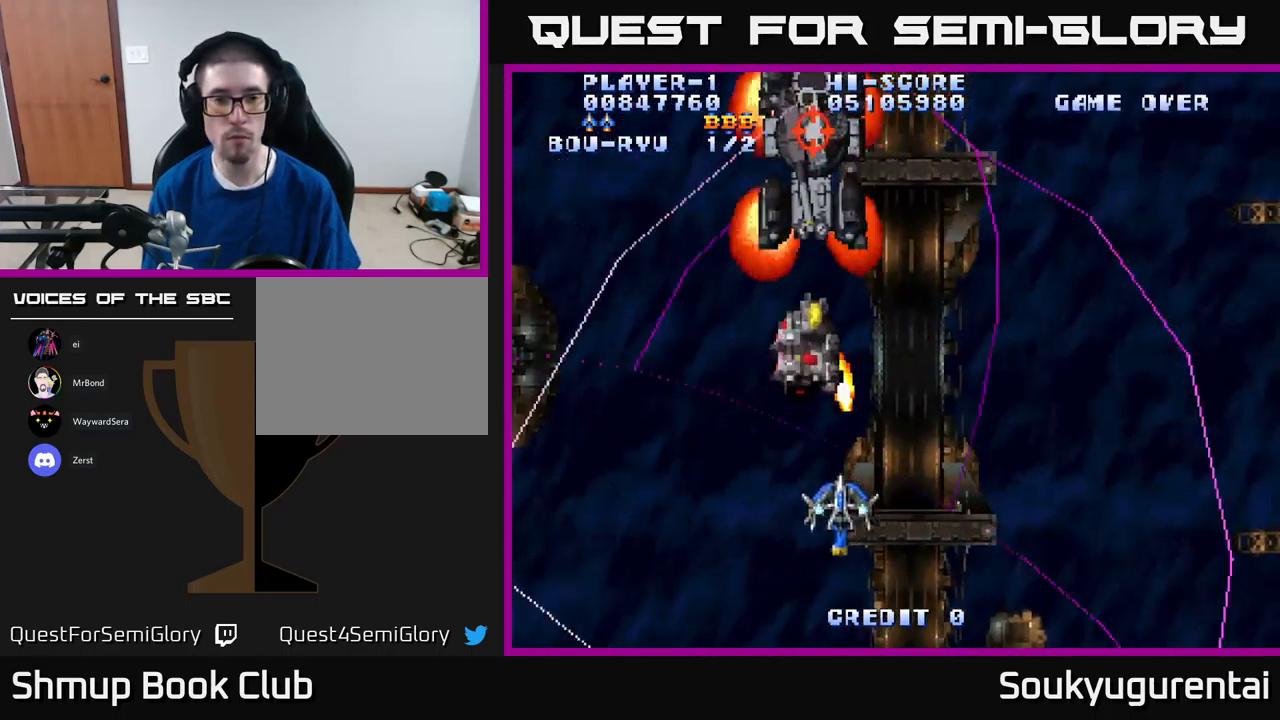
{"buttons": ["A", "DPAD_UP", "DPAD_LEFT"], "left_stick": "center", "right_stick": "center", "events": [[133, "DPAD_DOWN", "up"], [333, "DPAD_RIGHT", "up"], [333, "DPAD_UP", "down"], [433, "DPAD_LEFT", "down"]]}
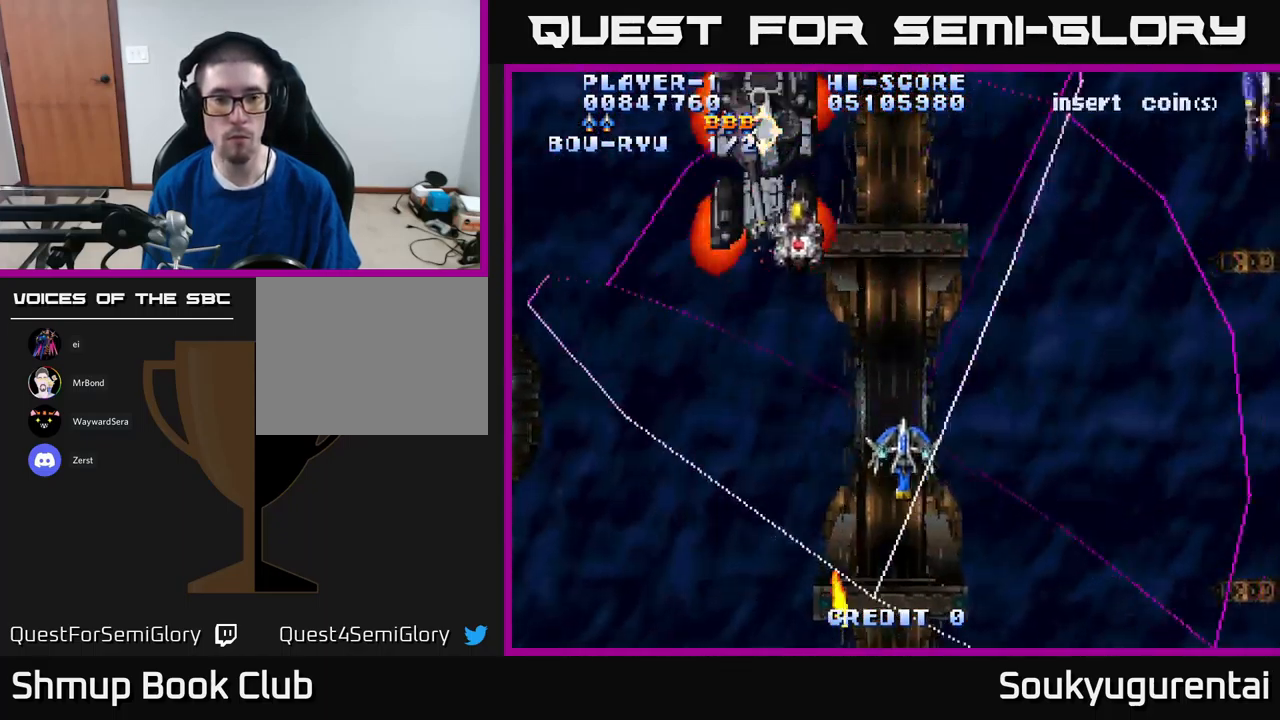
{"buttons": ["A", "DPAD_UP", "DPAD_RIGHT"], "left_stick": "center", "right_stick": "center", "events": [[133, "DPAD_LEFT", "up"], [150, "DPAD_RIGHT", "down"]]}
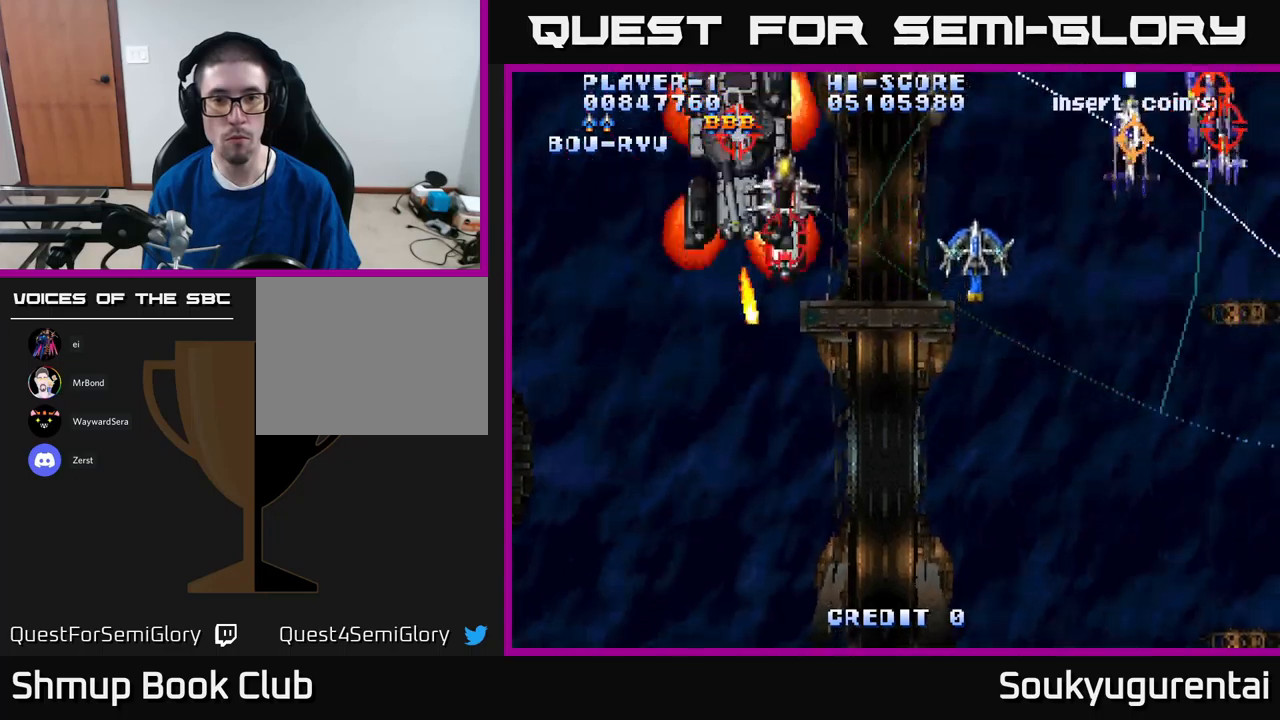
{"buttons": ["A", "DPAD_DOWN"], "left_stick": "center", "right_stick": "center", "events": [[84, "DPAD_UP", "up"], [134, "DPAD_DOWN", "down"], [150, "A", "up"], [167, "DPAD_RIGHT", "up"], [217, "A", "down"]]}
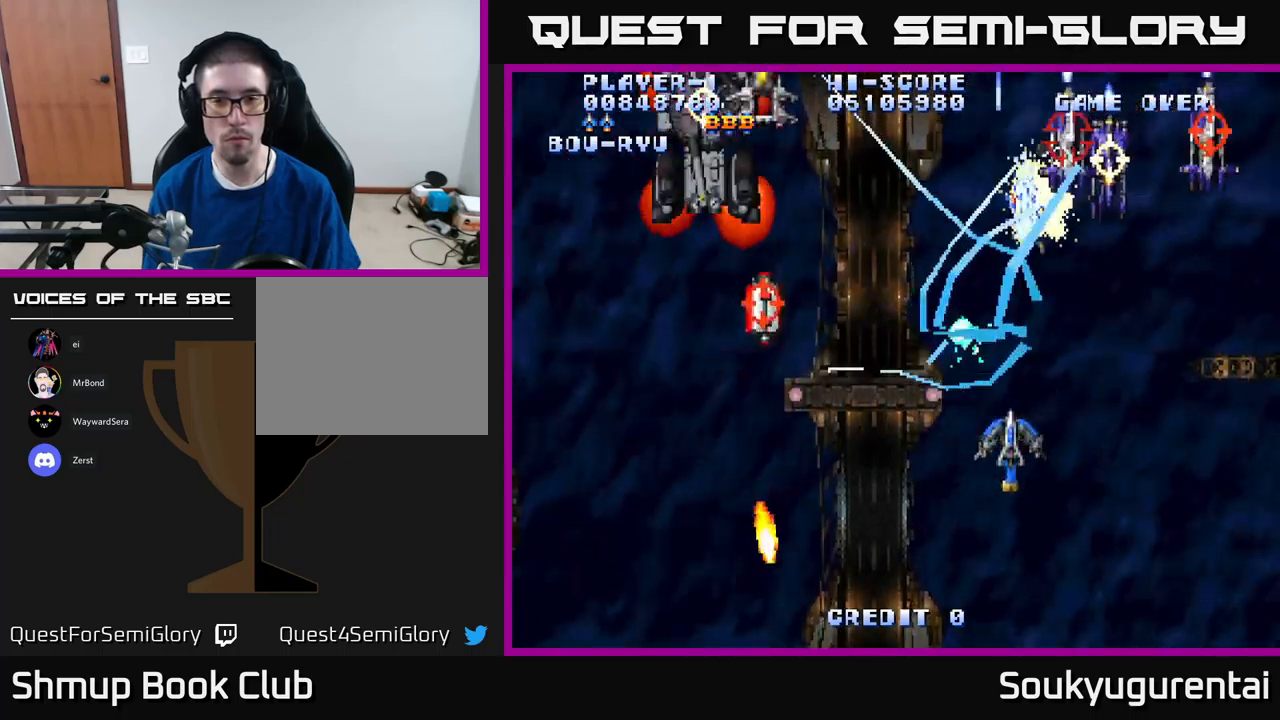
{"buttons": ["A", "DPAD_UP", "DPAD_LEFT"], "left_stick": "center", "right_stick": "center", "events": [[250, "DPAD_DOWN", "up"], [317, "DPAD_UP", "down"], [334, "DPAD_LEFT", "down"]]}
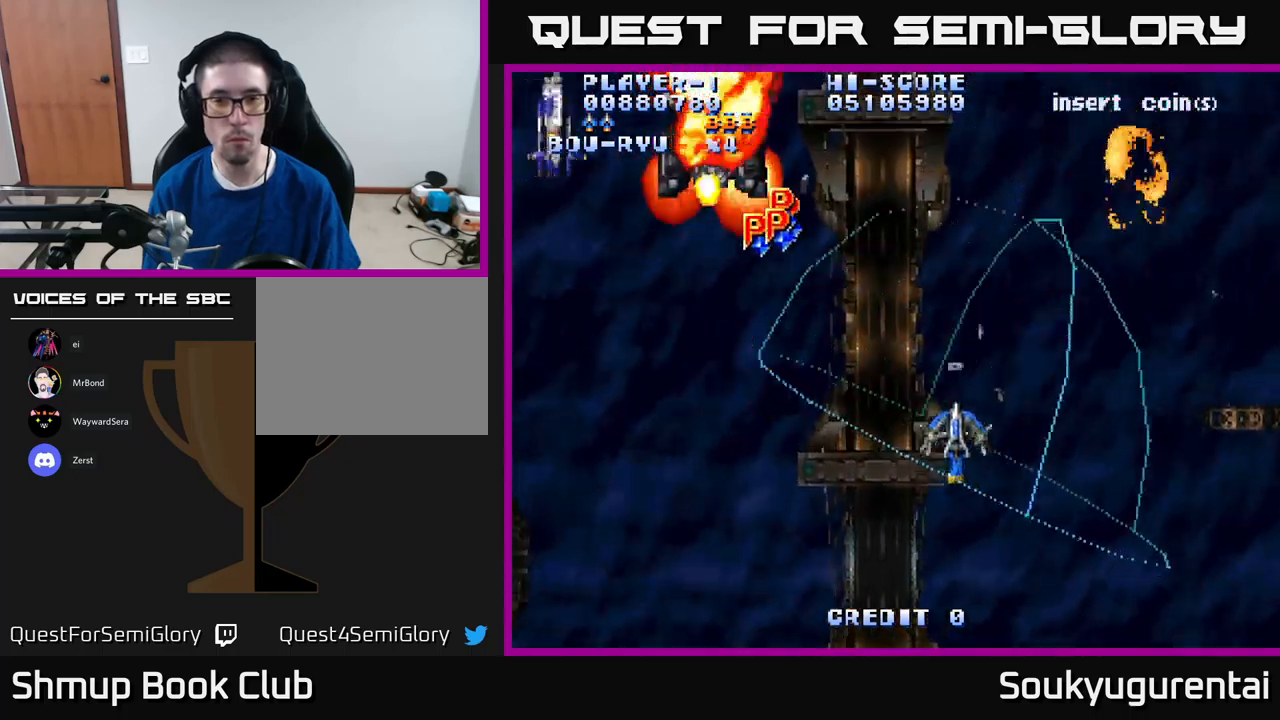
{"buttons": ["A", "DPAD_DOWN"], "left_stick": "center", "right_stick": "center", "events": [[267, "DPAD_UP", "up"], [367, "DPAD_DOWN", "down"], [434, "DPAD_LEFT", "up"]]}
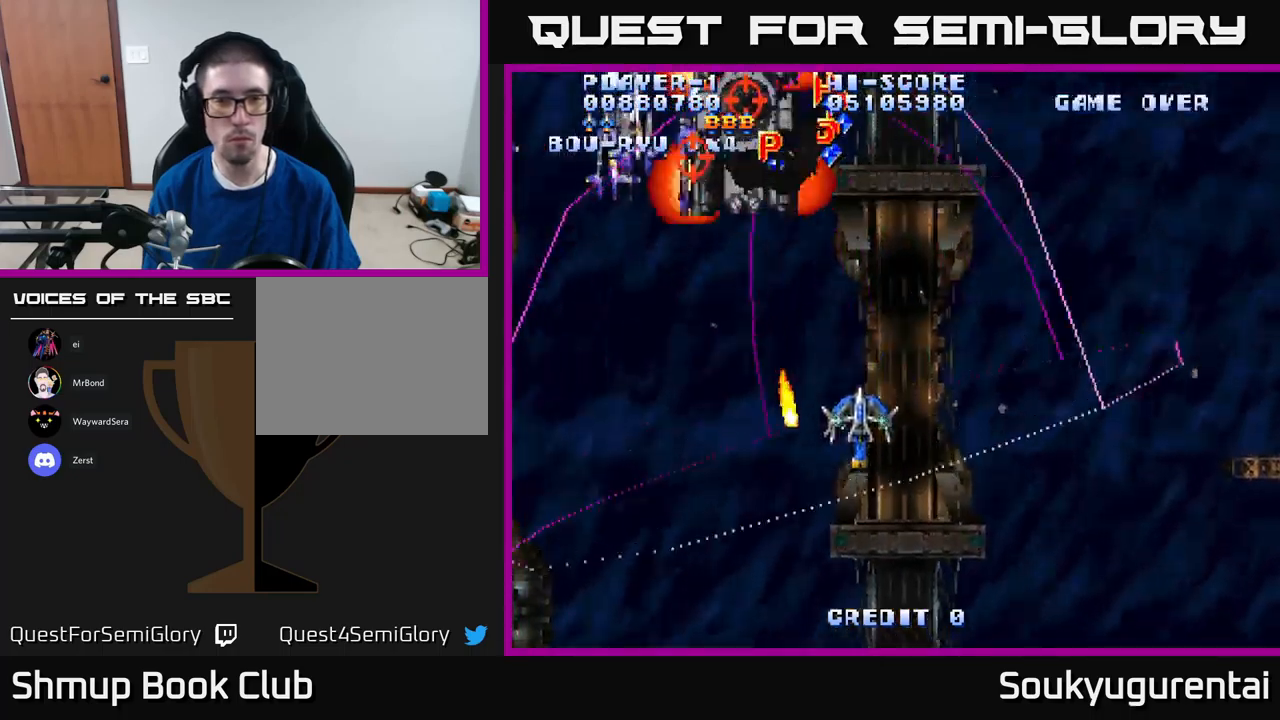
{"buttons": ["A", "DPAD_DOWN", "DPAD_LEFT"], "left_stick": "center", "right_stick": "center", "events": [[34, "DPAD_RIGHT", "down"], [67, "DPAD_DOWN", "up"], [84, "DPAD_RIGHT", "up"], [84, "DPAD_UP", "down"], [117, "DPAD_LEFT", "down"], [200, "DPAD_UP", "up"], [434, "DPAD_DOWN", "down"]]}
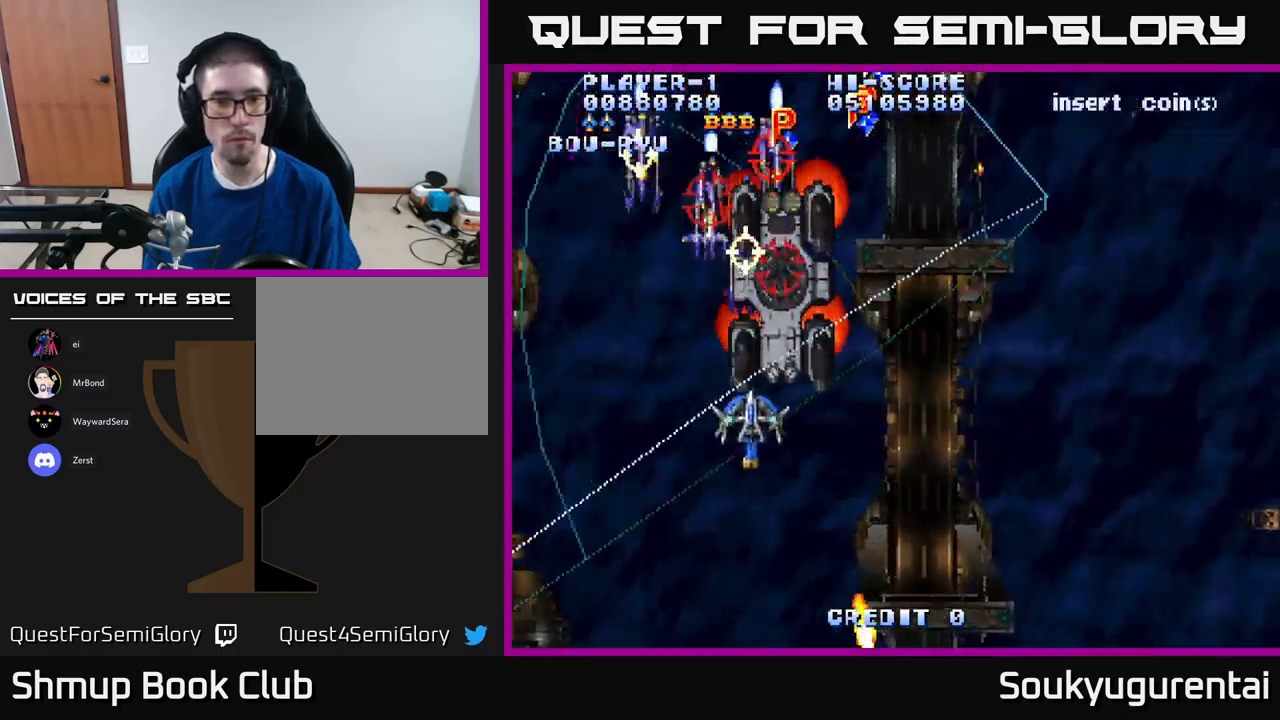
{"buttons": ["A", "DPAD_LEFT"], "left_stick": "center", "right_stick": "center", "events": [[50, "A", "up"], [117, "A", "down"], [300, "DPAD_DOWN", "up"]]}
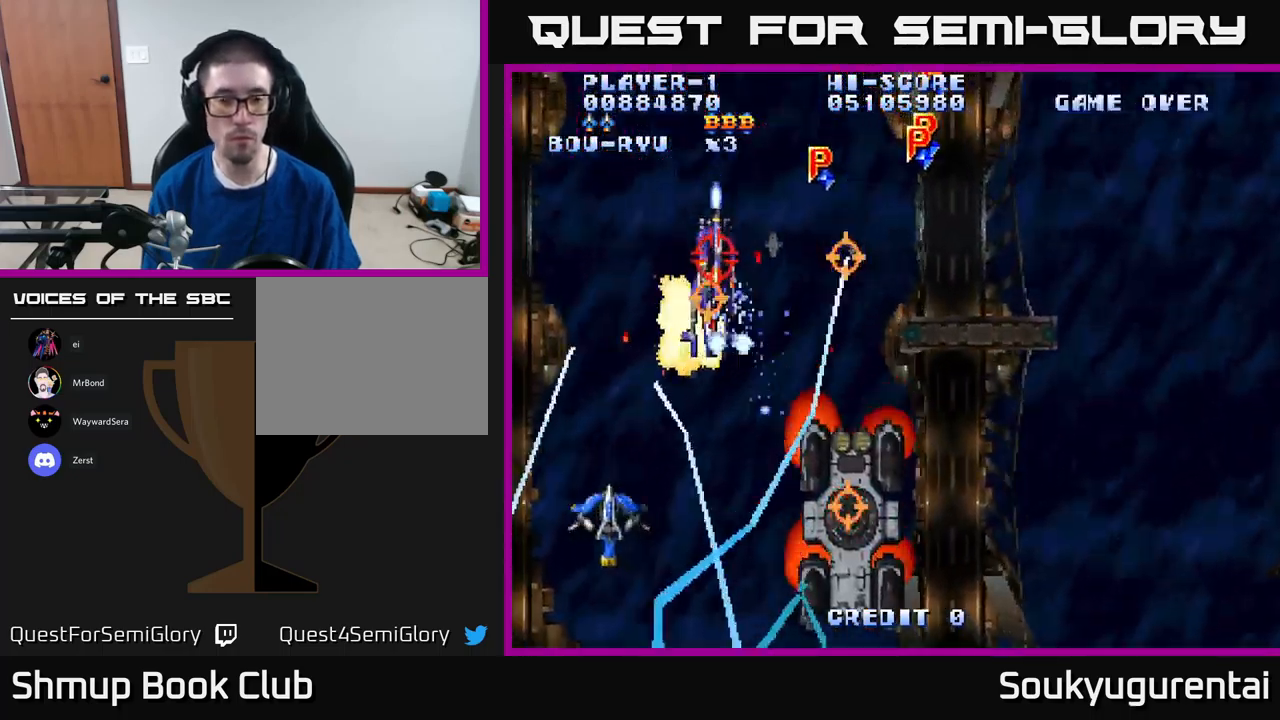
{"buttons": ["A"], "left_stick": "center", "right_stick": "center", "events": [[34, "DPAD_LEFT", "up"], [300, "DPAD_RIGHT", "down"], [334, "DPAD_DOWN", "down"], [400, "DPAD_DOWN", "up"], [500, "DPAD_RIGHT", "up"]]}
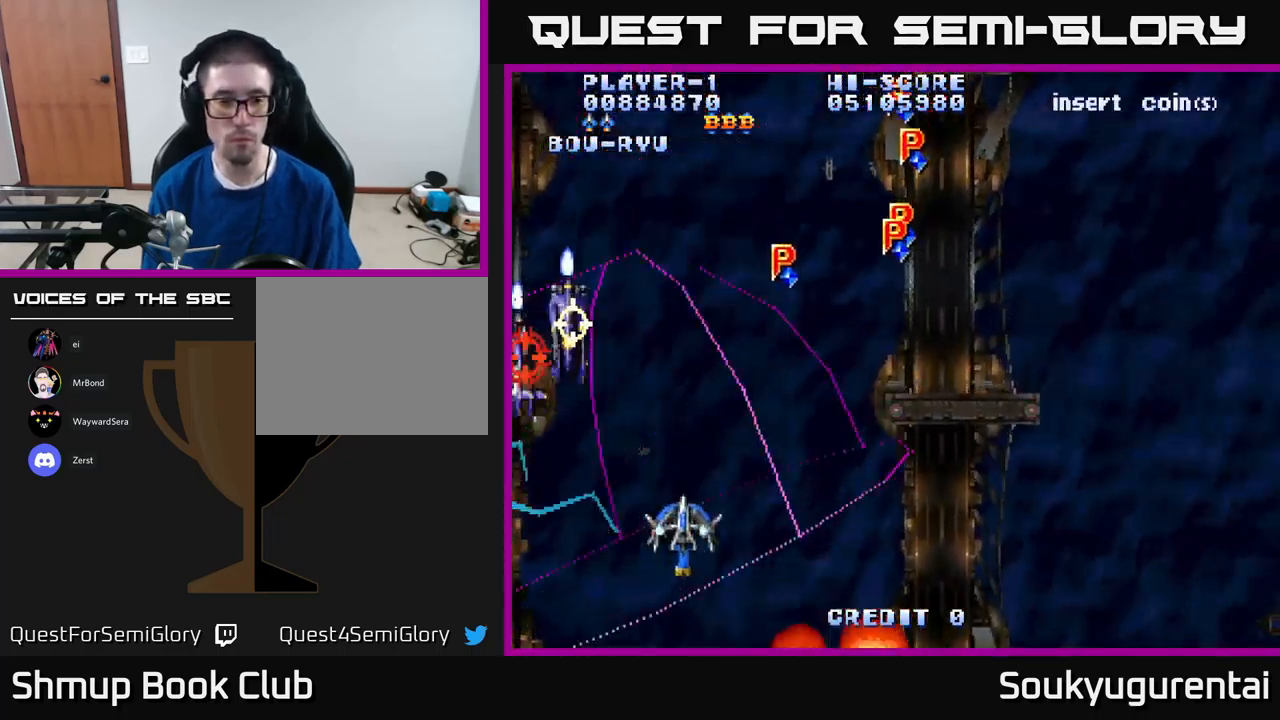
{"buttons": ["A", "DPAD_RIGHT"], "left_stick": "center", "right_stick": "center", "events": [[17, "DPAD_UP", "down"], [117, "DPAD_UP", "up"], [150, "DPAD_DOWN", "down"], [150, "DPAD_RIGHT", "down"], [384, "DPAD_DOWN", "up"]]}
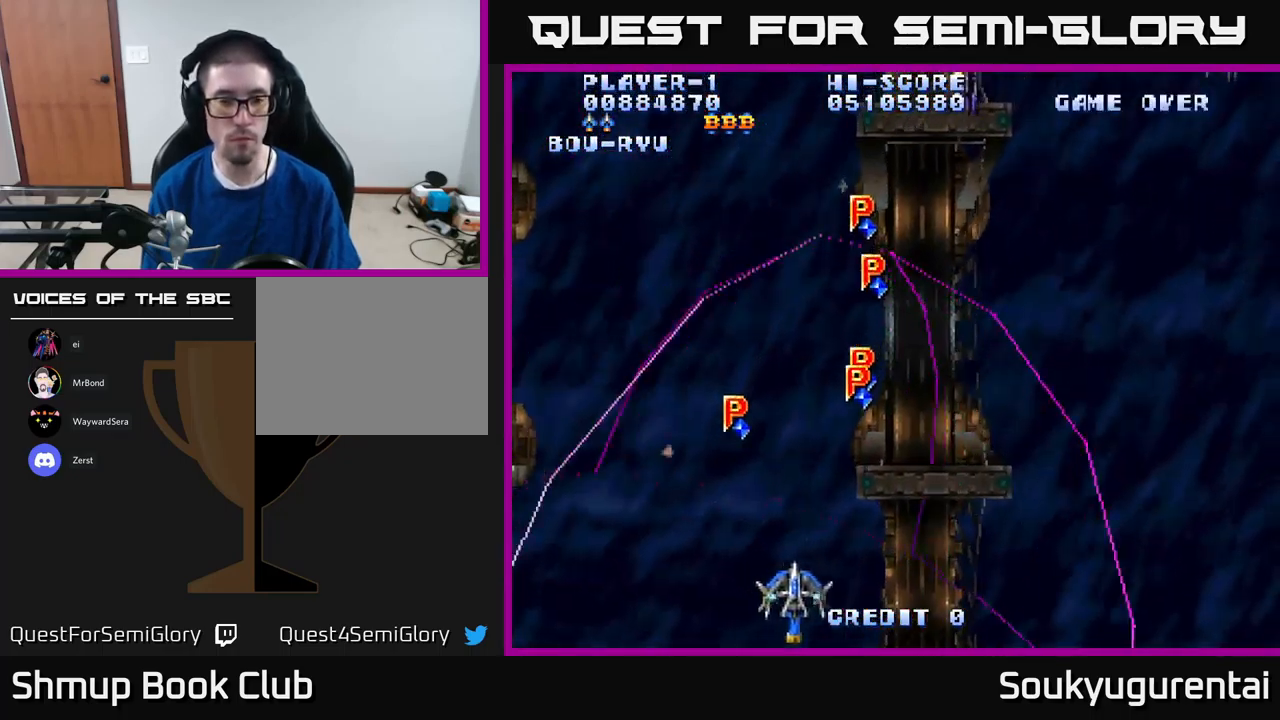
{"buttons": ["A", "DPAD_UP"], "left_stick": "center", "right_stick": "center", "events": [[50, "DPAD_UP", "down"], [117, "DPAD_UP", "up"], [450, "DPAD_UP", "down"], [500, "DPAD_RIGHT", "up"]]}
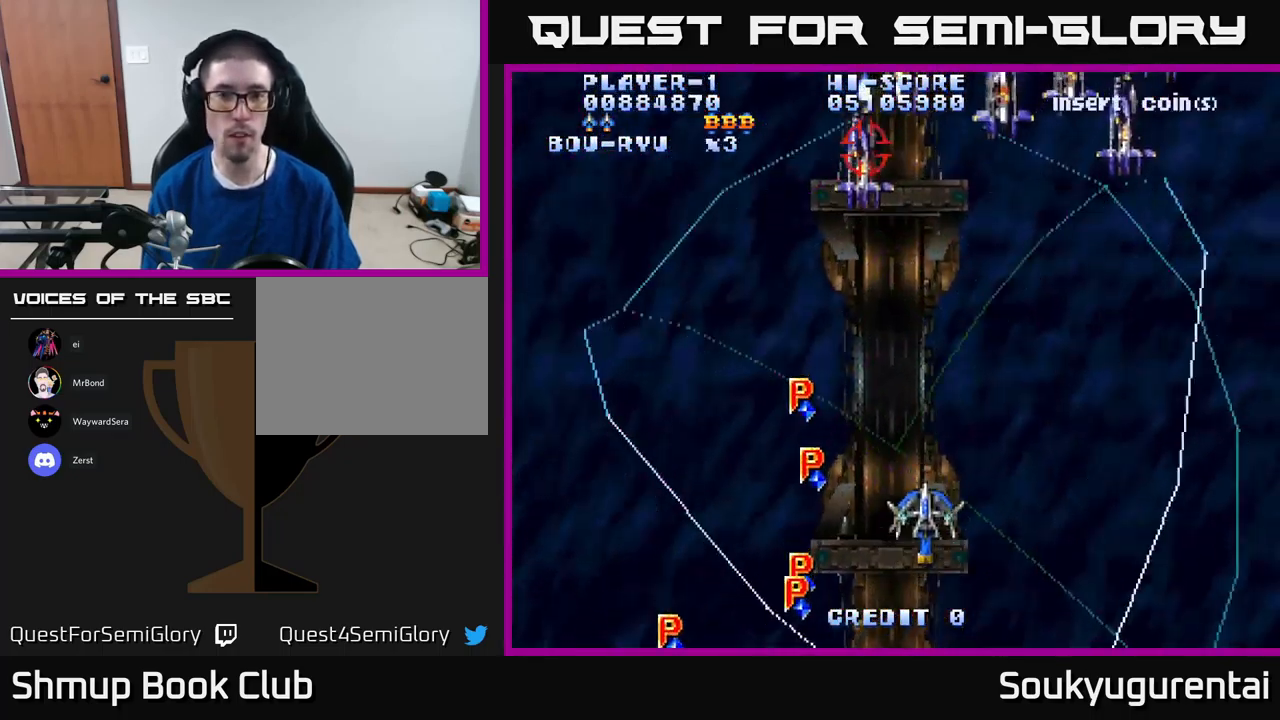
{"buttons": ["A", "DPAD_DOWN"], "left_stick": "center", "right_stick": "center", "events": [[100, "DPAD_RIGHT", "down"], [334, "A", "up"], [350, "DPAD_UP", "up"], [384, "A", "down"], [384, "DPAD_DOWN", "down"], [400, "DPAD_RIGHT", "up"]]}
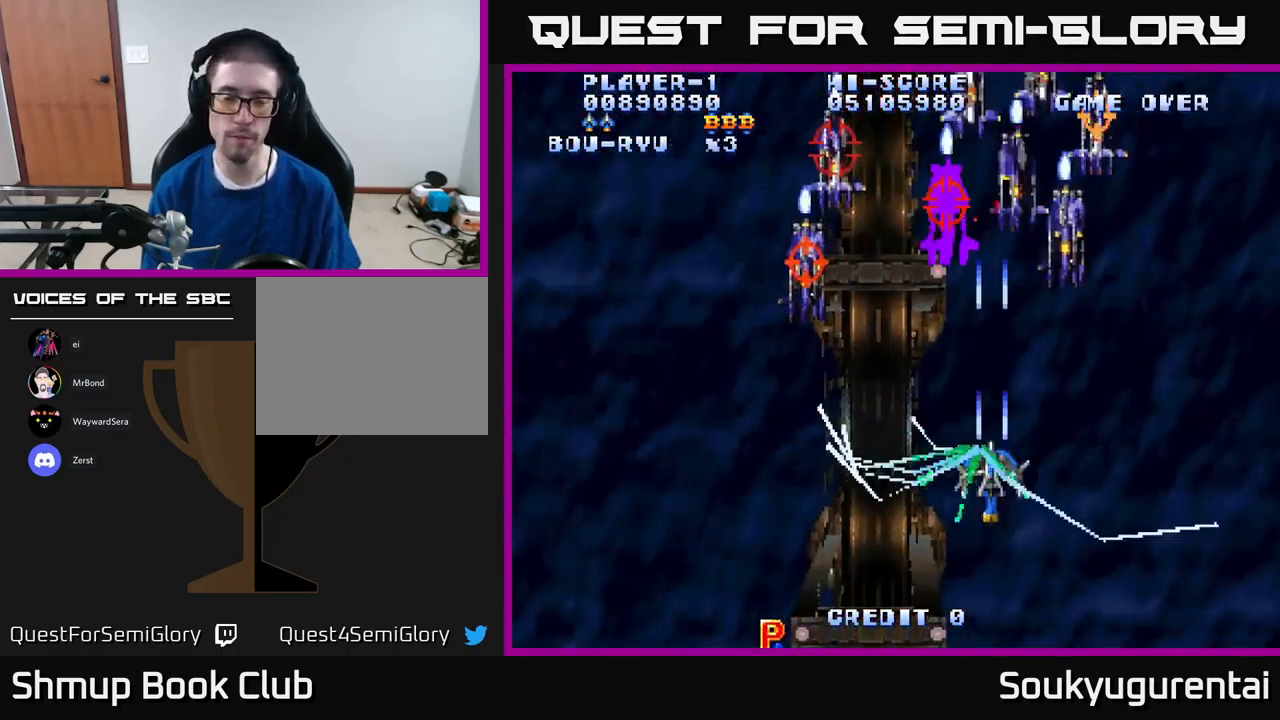
{"buttons": ["A"], "left_stick": "center", "right_stick": "center", "events": [[350, "DPAD_DOWN", "up"]]}
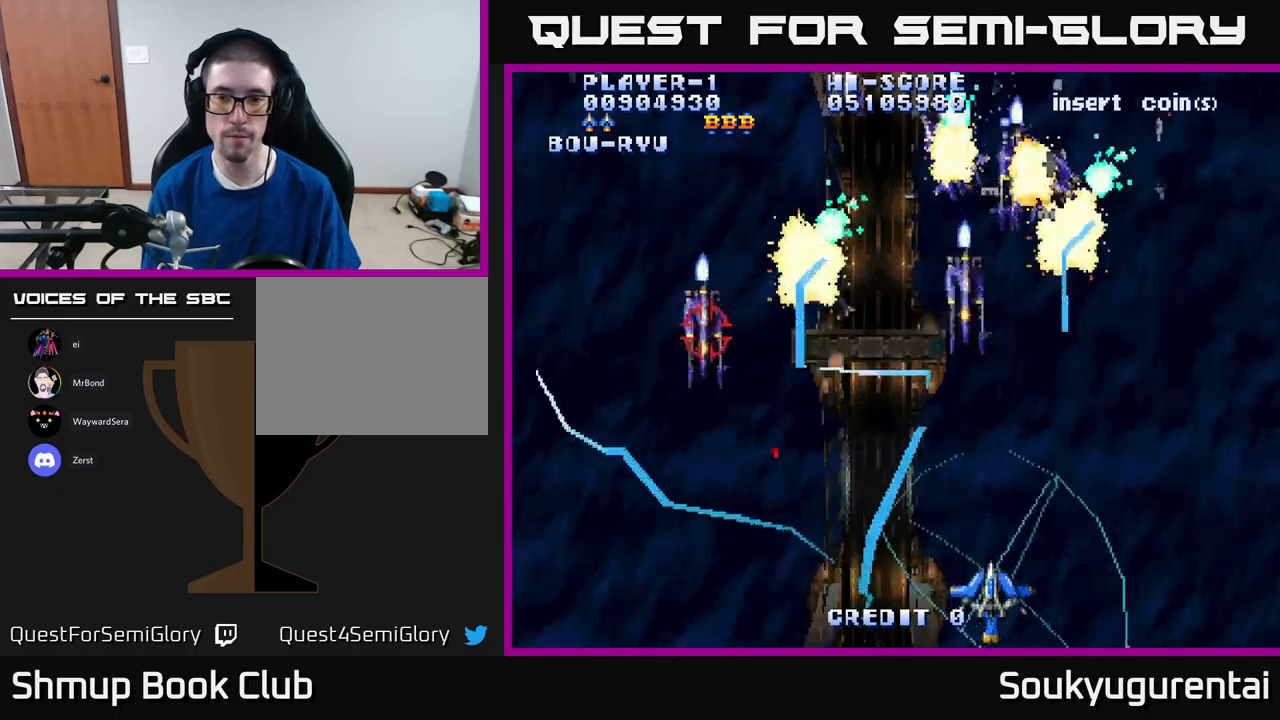
{"buttons": ["A", "DPAD_UP", "DPAD_LEFT"], "left_stick": "center", "right_stick": "center", "events": [[233, "DPAD_LEFT", "down"], [266, "DPAD_UP", "down"]]}
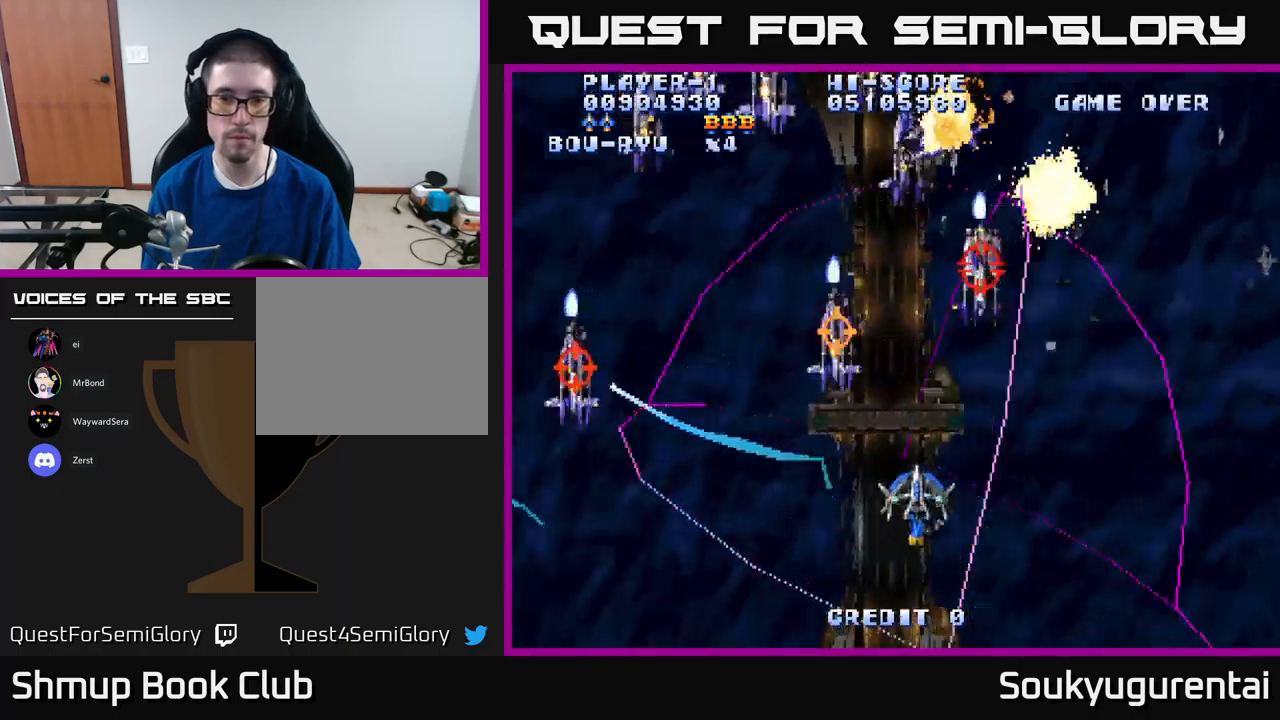
{"buttons": ["A", "DPAD_DOWN"], "left_stick": "center", "right_stick": "center", "events": [[283, "DPAD_UP", "up"], [350, "A", "up"], [350, "DPAD_DOWN", "down"], [366, "DPAD_LEFT", "up"], [416, "A", "down"]]}
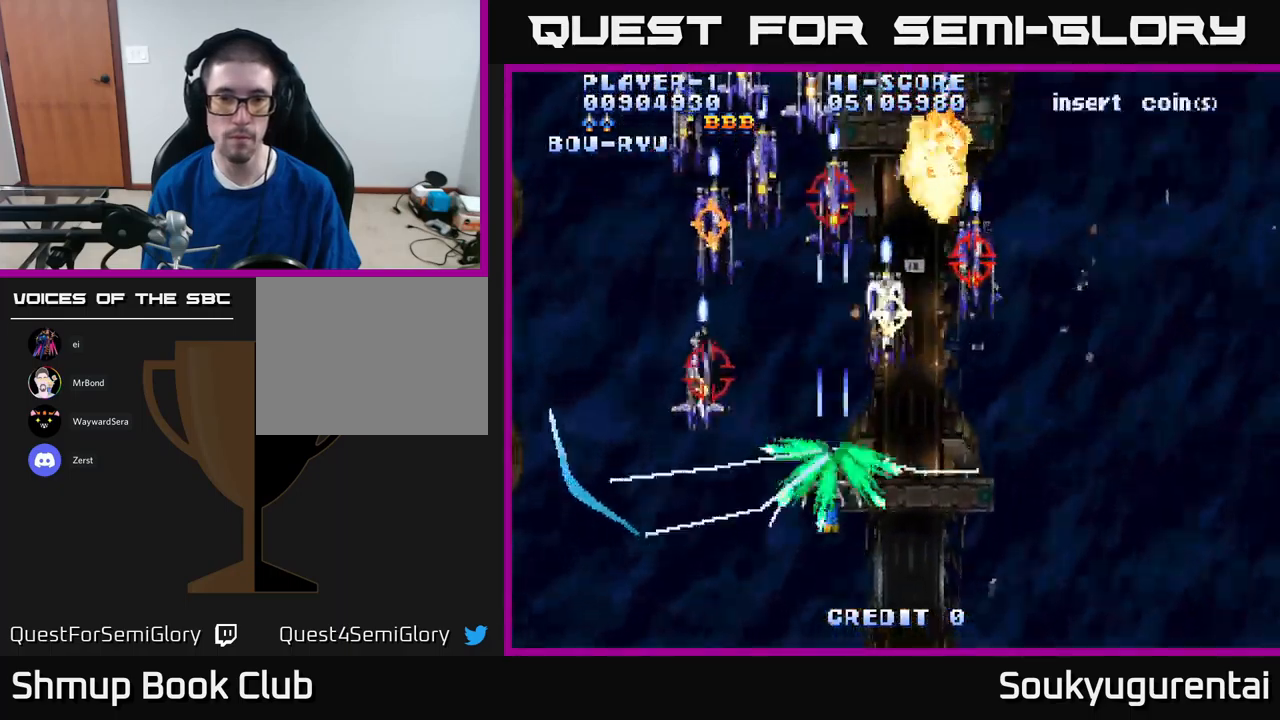
{"buttons": ["A", "DPAD_RIGHT"], "left_stick": "center", "right_stick": "center", "events": [[216, "DPAD_RIGHT", "down"], [233, "DPAD_DOWN", "up"]]}
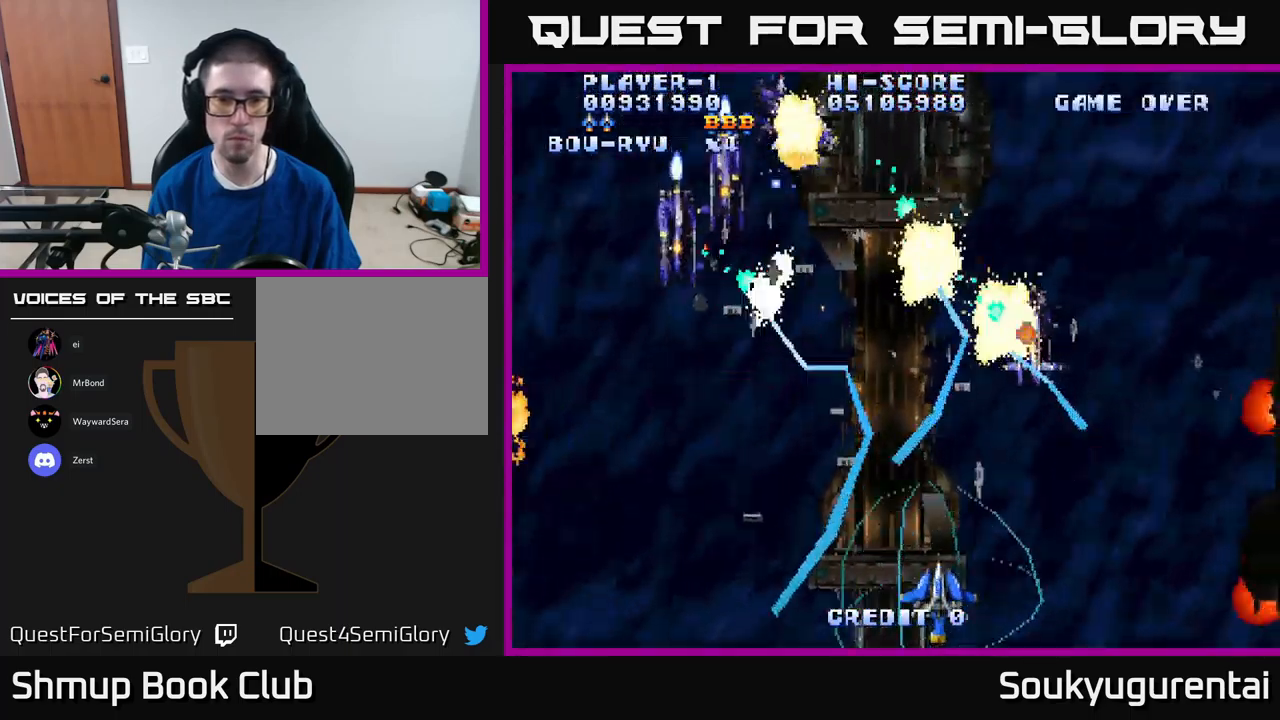
{"buttons": ["A", "DPAD_RIGHT"], "left_stick": "center", "right_stick": "center", "events": [[16, "DPAD_RIGHT", "up"], [50, "DPAD_LEFT", "down"], [150, "DPAD_UP", "down"], [283, "DPAD_LEFT", "up"], [350, "DPAD_RIGHT", "down"], [500, "DPAD_UP", "up"]]}
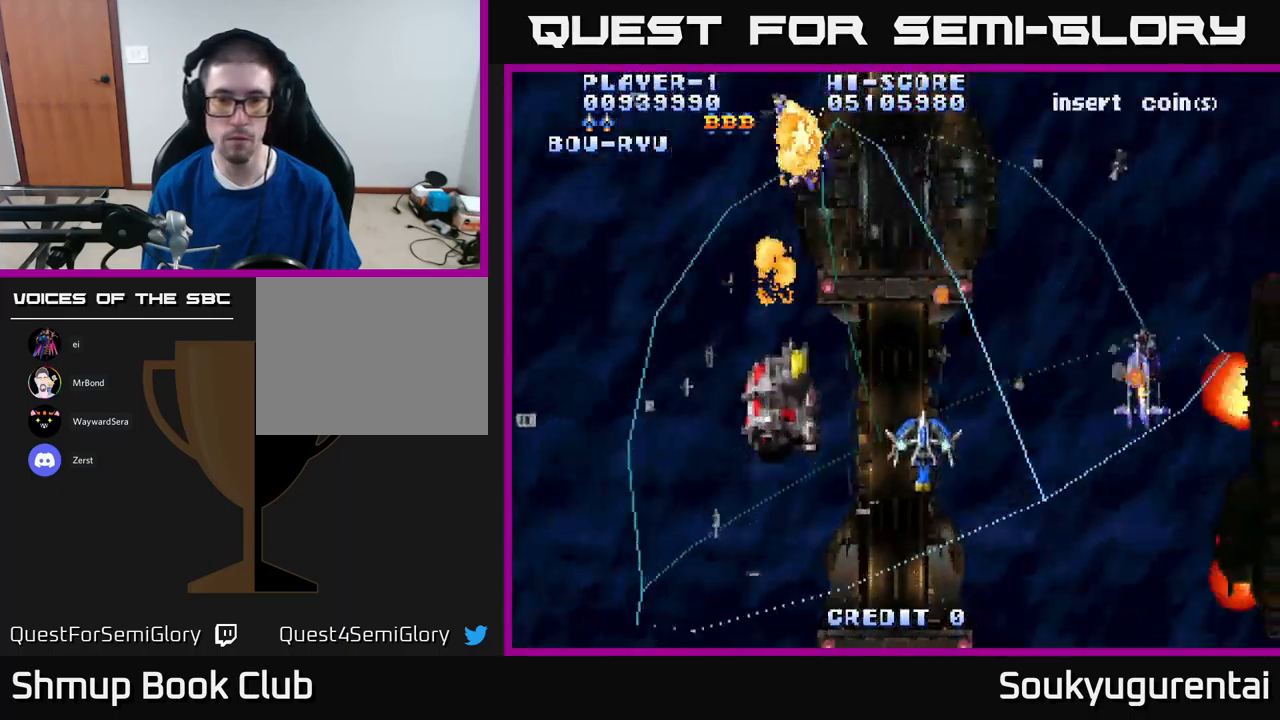
{"buttons": ["A", "DPAD_DOWN", "DPAD_RIGHT"], "left_stick": "center", "right_stick": "center", "events": [[366, "DPAD_DOWN", "down"]]}
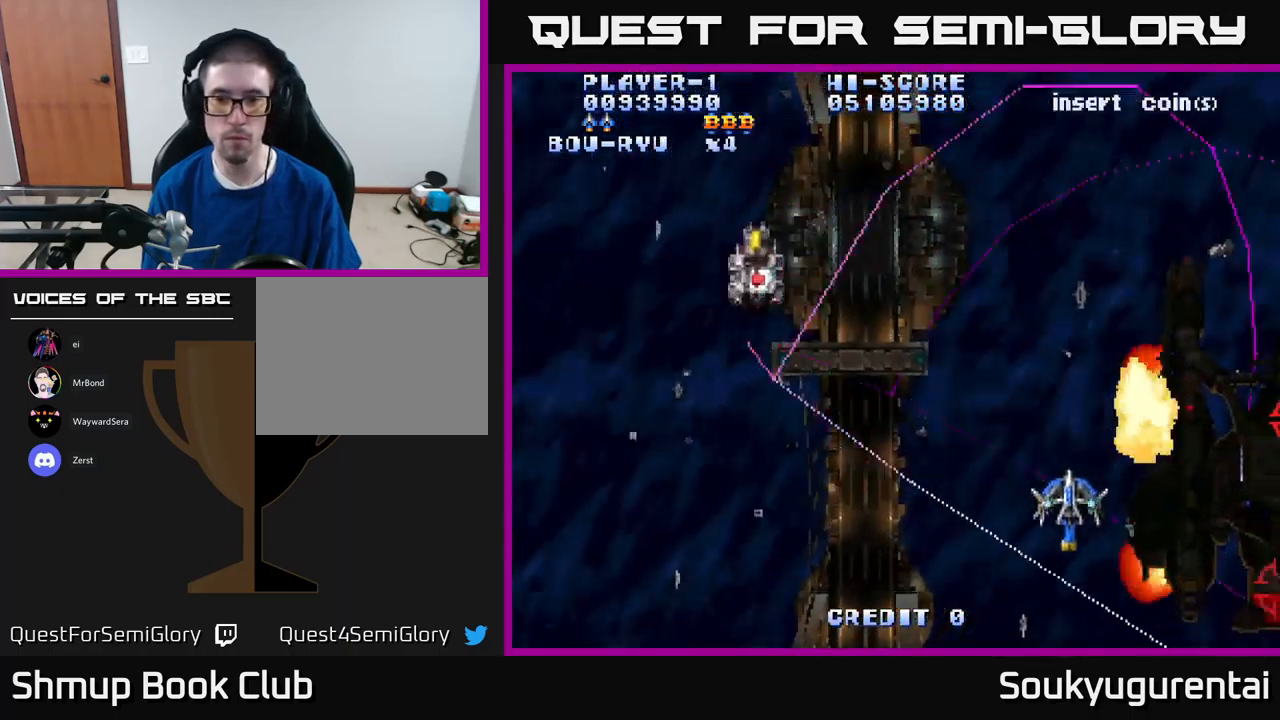
{"buttons": ["A", "DPAD_UP", "DPAD_LEFT"], "left_stick": "center", "right_stick": "center", "events": [[216, "DPAD_RIGHT", "up"], [266, "DPAD_DOWN", "up"], [266, "DPAD_LEFT", "down"], [300, "DPAD_UP", "down"]]}